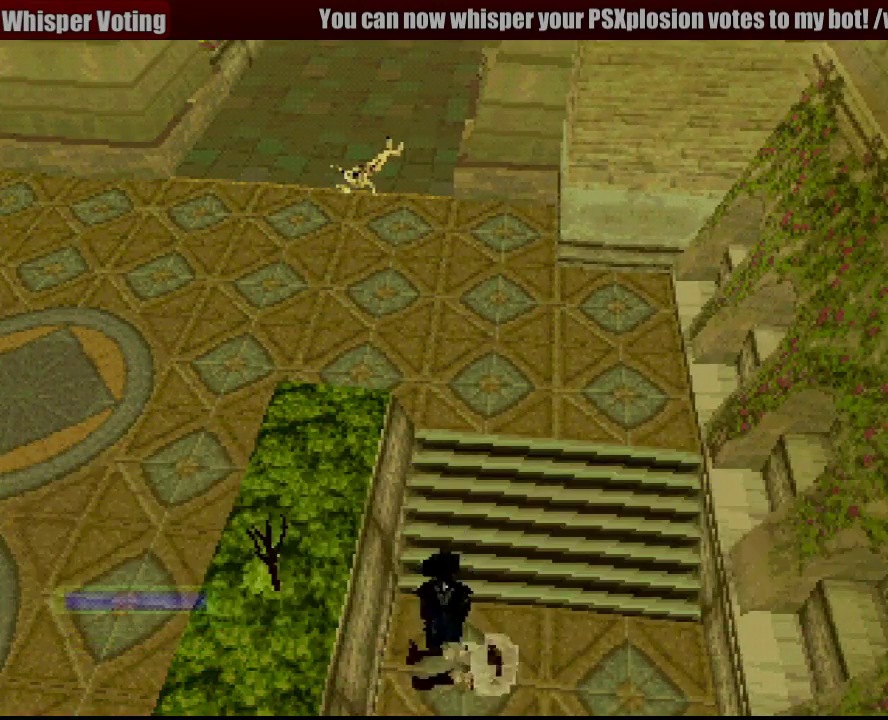
Gameplay with a controller (PlayStation layout); each line is a JSON object with the inputs held at the frame after it. "events" lists button and stick changes between this image and that frame as [ms after this image, input, new state], when the widget could be followed in between. Not read: L3 R3.
{"buttons": ["R1", "DPAD_LEFT"], "events": [[183, "DPAD_RIGHT", "up"], [183, "L1", "up"], [267, "R1", "down"], [400, "DPAD_LEFT", "down"]]}
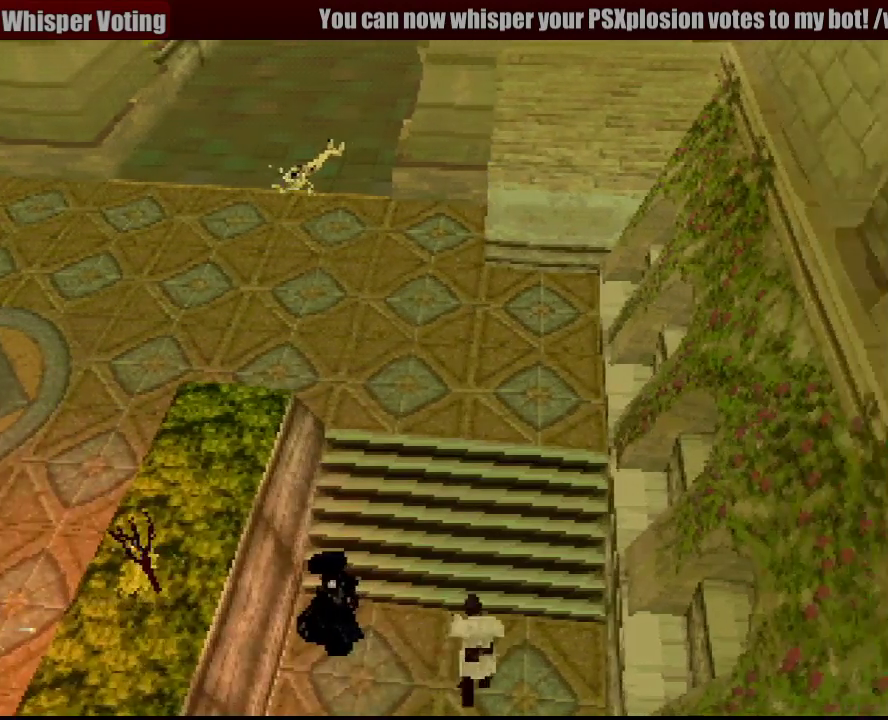
{"buttons": ["R1", "DPAD_DOWN", "DPAD_LEFT"], "events": [[17, "DPAD_DOWN", "down"], [200, "DPAD_LEFT", "up"], [483, "DPAD_LEFT", "down"]]}
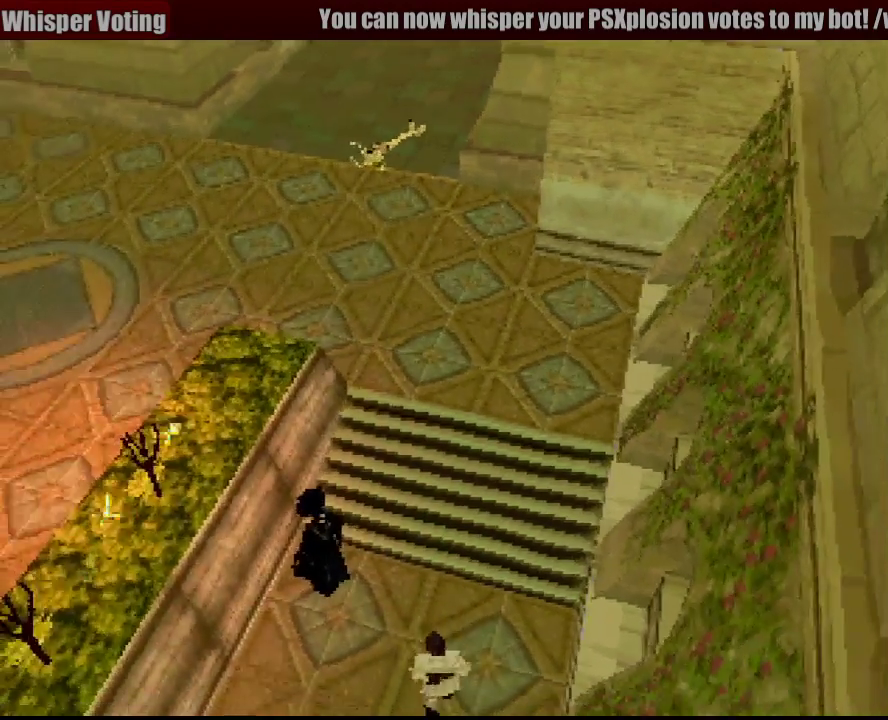
{"buttons": ["R1", "DPAD_LEFT"], "events": [[117, "DPAD_DOWN", "up"], [200, "DPAD_LEFT", "up"], [400, "DPAD_LEFT", "down"]]}
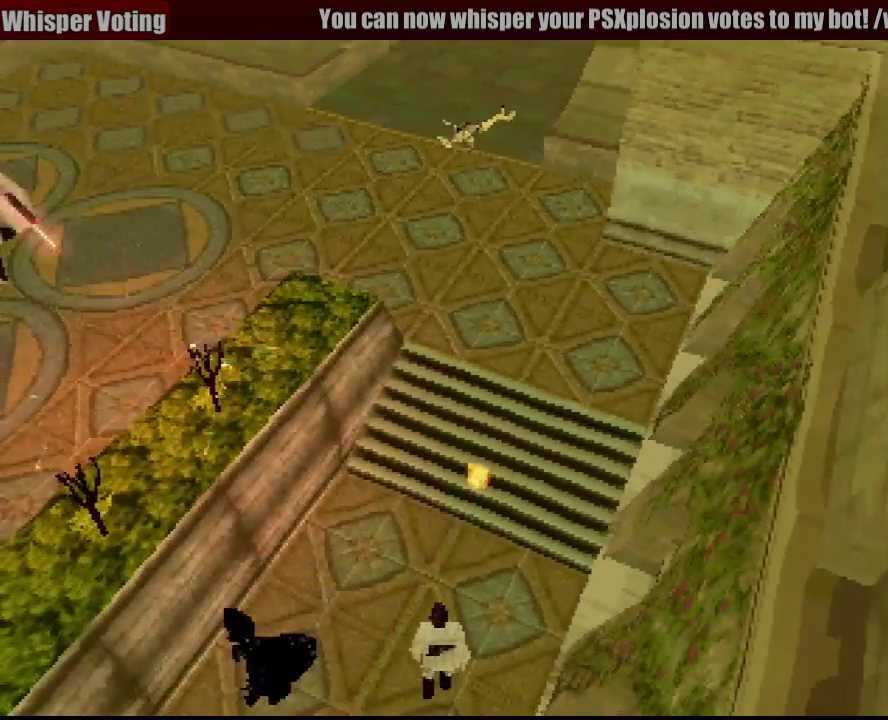
{"buttons": ["CROSS", "R1", "DPAD_DOWN", "DPAD_LEFT"], "events": [[267, "CROSS", "down"], [400, "CROSS", "up"], [400, "DPAD_DOWN", "down"], [467, "CROSS", "down"]]}
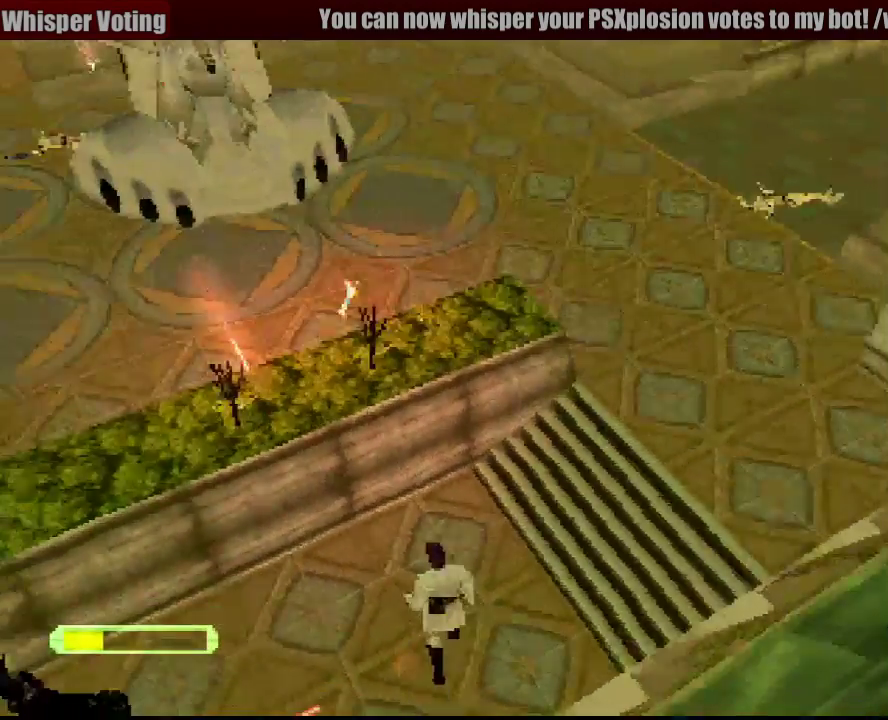
{"buttons": ["CROSS", "R1", "DPAD_UP"], "events": [[50, "CROSS", "up"], [83, "DPAD_DOWN", "up"], [100, "CROSS", "down"], [233, "CROSS", "up"], [250, "DPAD_UP", "down"], [250, "START", "down"], [283, "CROSS", "down"], [317, "START", "up"], [333, "DPAD_LEFT", "up"], [417, "CROSS", "up"], [483, "CROSS", "down"]]}
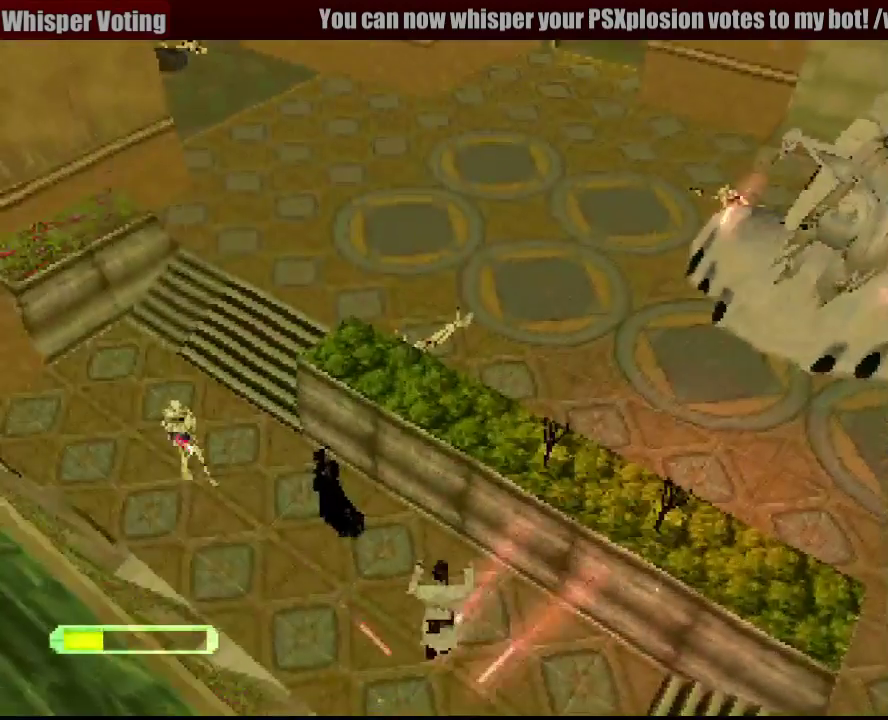
{"buttons": ["DPAD_DOWN", "DPAD_LEFT"], "events": [[17, "DPAD_LEFT", "down"], [83, "CROSS", "up"], [100, "DPAD_LEFT", "up"], [133, "DPAD_UP", "up"], [183, "CROSS", "down"], [200, "DPAD_UP", "down"], [250, "CROSS", "up"], [267, "DPAD_LEFT", "down"], [367, "CROSS", "down"], [367, "DPAD_UP", "up"], [400, "DPAD_DOWN", "down"], [500, "CROSS", "up"], [500, "R1", "up"]]}
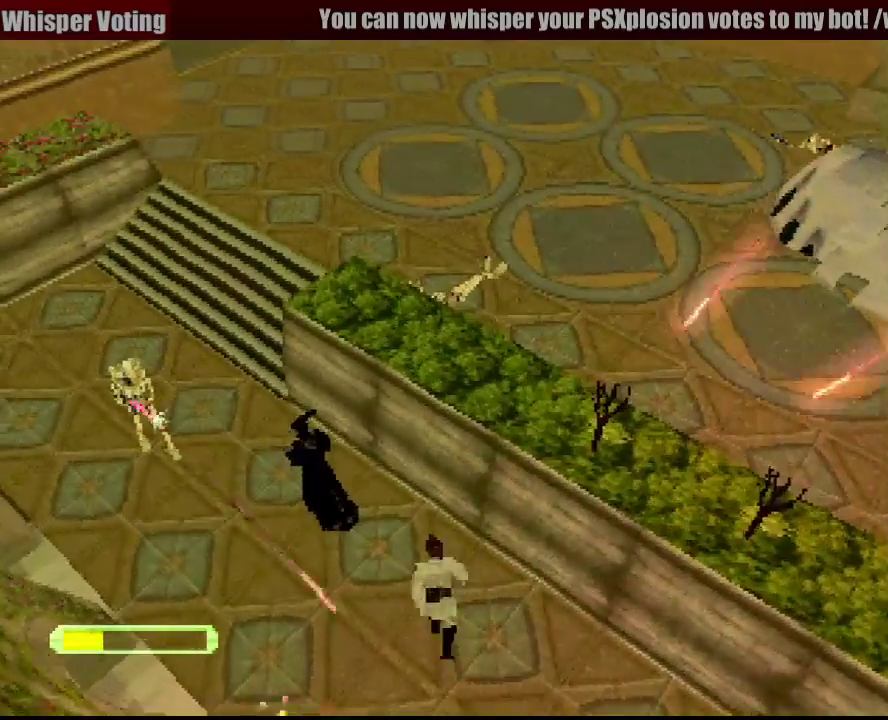
{"buttons": ["R1", "DPAD_UP"], "events": [[50, "R1", "down"], [100, "DPAD_DOWN", "up"], [117, "CROSS", "down"], [217, "CROSS", "up"], [233, "DPAD_UP", "down"], [483, "DPAD_LEFT", "up"]]}
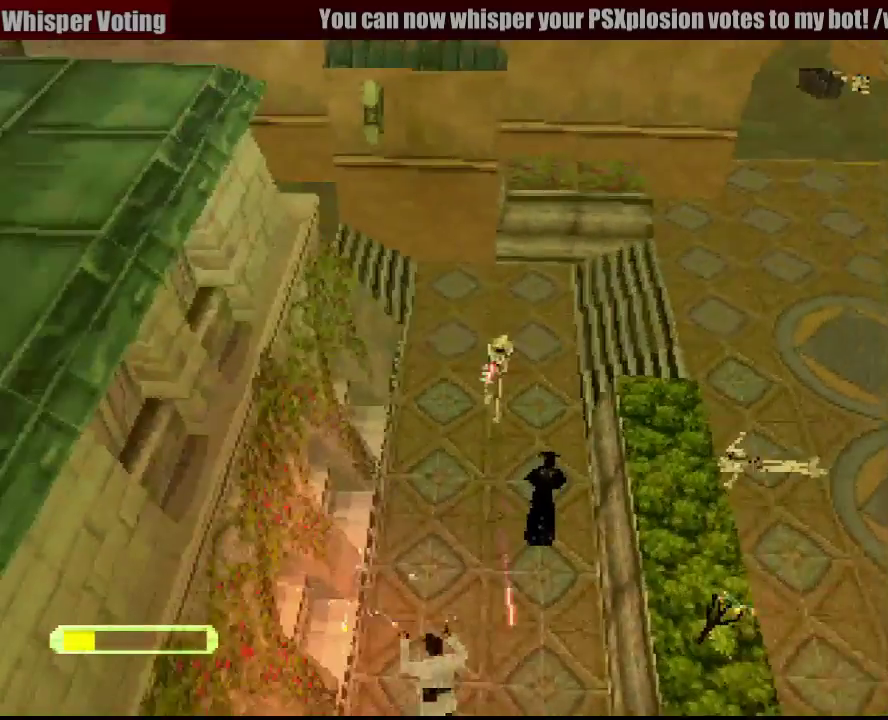
{"buttons": ["R1", "DPAD_UP", "DPAD_RIGHT"], "events": [[217, "DPAD_RIGHT", "down"]]}
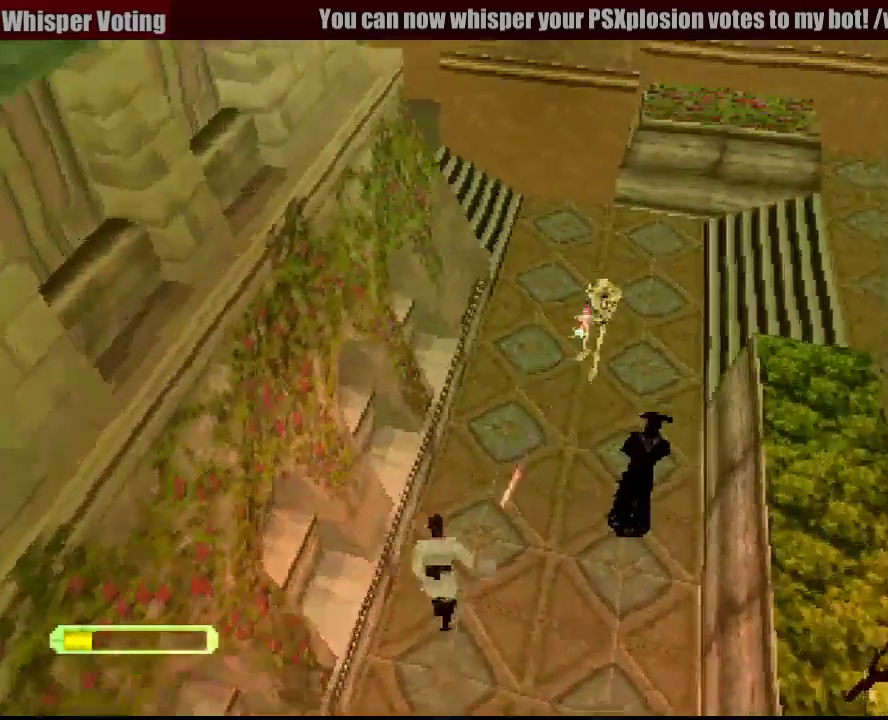
{"buttons": ["R1", "R2", "DPAD_UP", "DPAD_RIGHT"], "events": [[133, "DPAD_RIGHT", "up"], [333, "DPAD_RIGHT", "down"], [367, "R2", "down"]]}
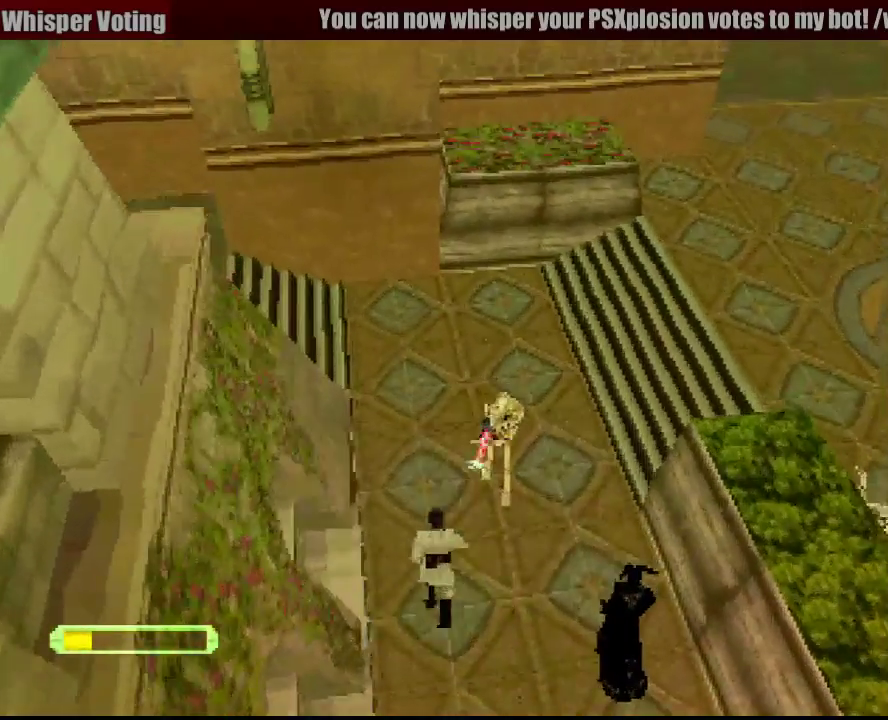
{"buttons": ["R1", "DPAD_RIGHT"], "events": [[17, "R2", "up"], [217, "DPAD_UP", "up"], [250, "DPAD_DOWN", "down"], [467, "DPAD_DOWN", "up"]]}
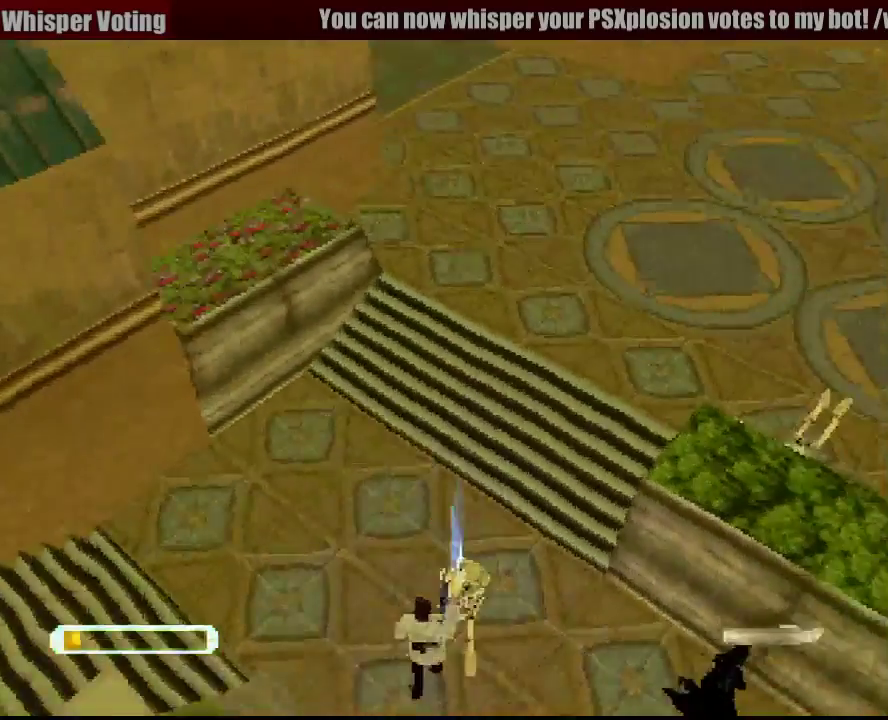
{"buttons": ["R1", "DPAD_RIGHT"], "events": [[117, "DPAD_DOWN", "down"], [317, "DPAD_RIGHT", "up"], [400, "DPAD_RIGHT", "down"], [500, "DPAD_DOWN", "up"]]}
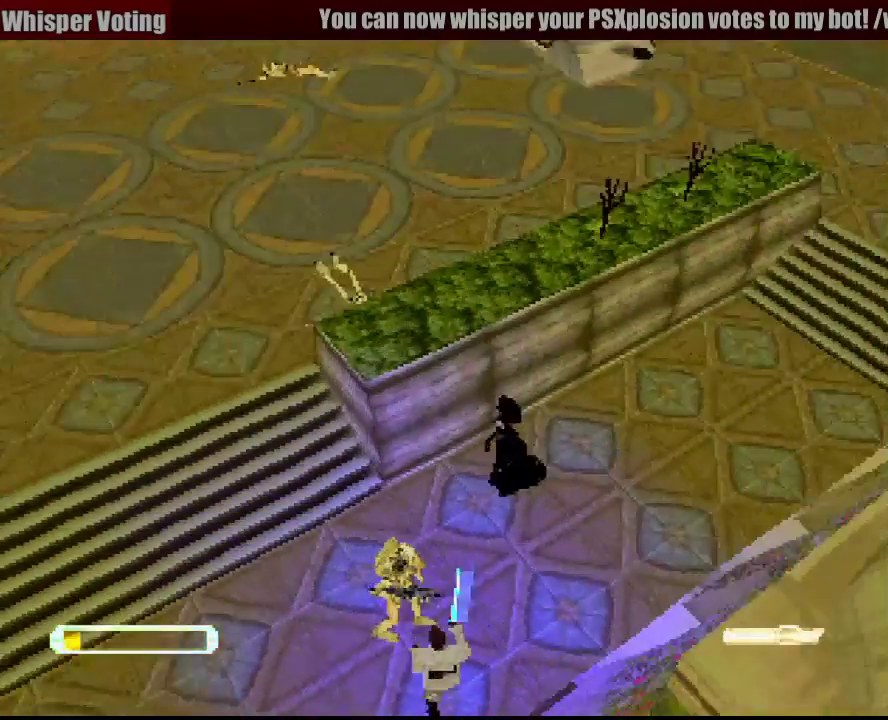
{"buttons": ["R1", "DPAD_LEFT"], "events": [[33, "DPAD_UP", "down"], [183, "DPAD_RIGHT", "up"], [283, "DPAD_RIGHT", "down"], [350, "DPAD_RIGHT", "up"], [400, "DPAD_LEFT", "down"], [483, "DPAD_UP", "up"]]}
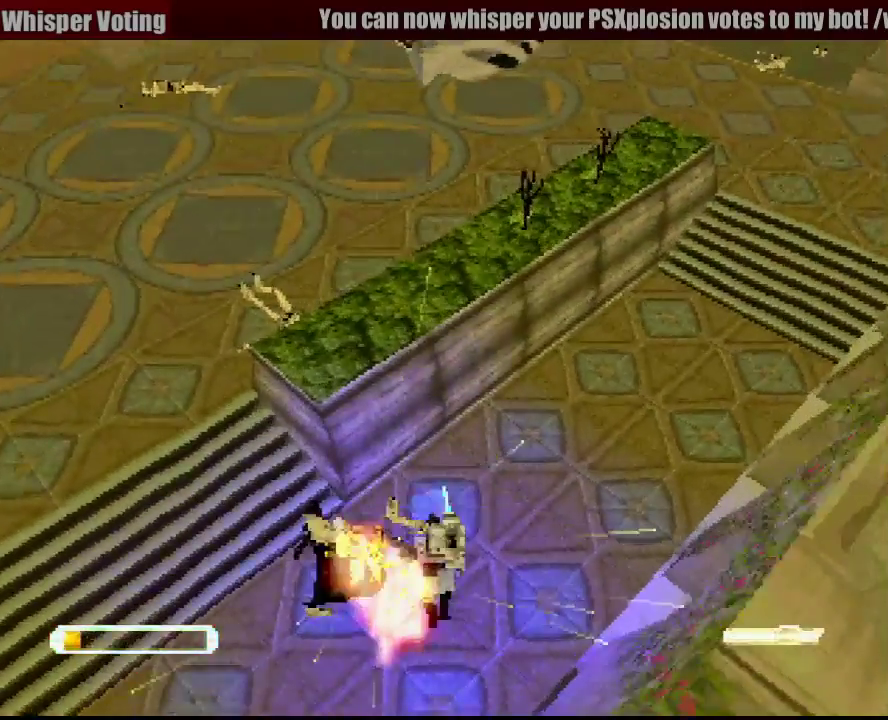
{"buttons": ["R1", "DPAD_DOWN", "DPAD_LEFT"], "events": [[200, "DPAD_DOWN", "down"]]}
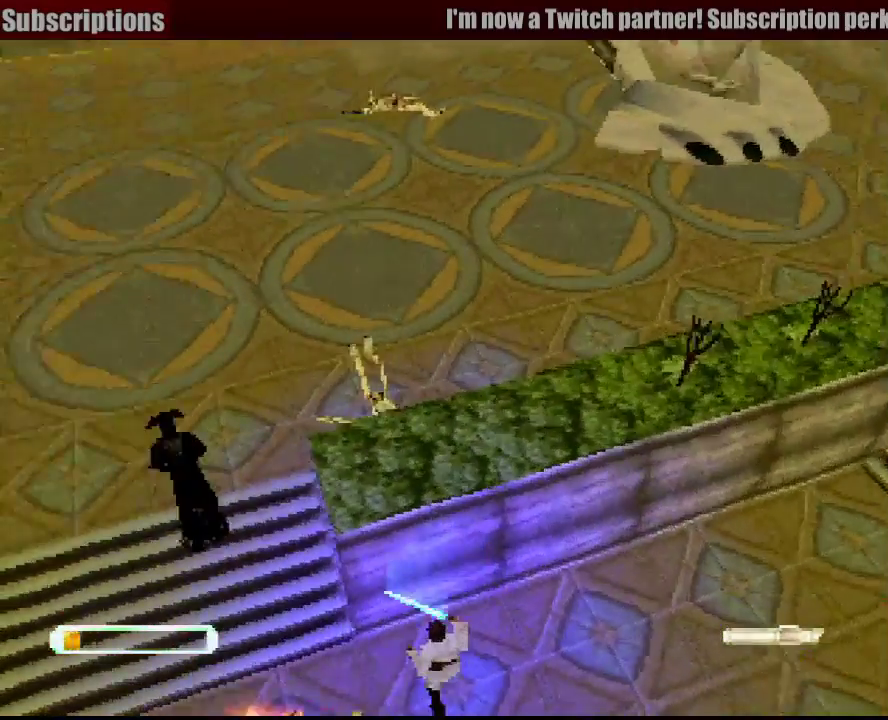
{"buttons": ["R1"], "events": [[200, "DPAD_DOWN", "up"], [250, "DPAD_UP", "down"], [300, "DPAD_LEFT", "up"], [333, "DPAD_UP", "up"]]}
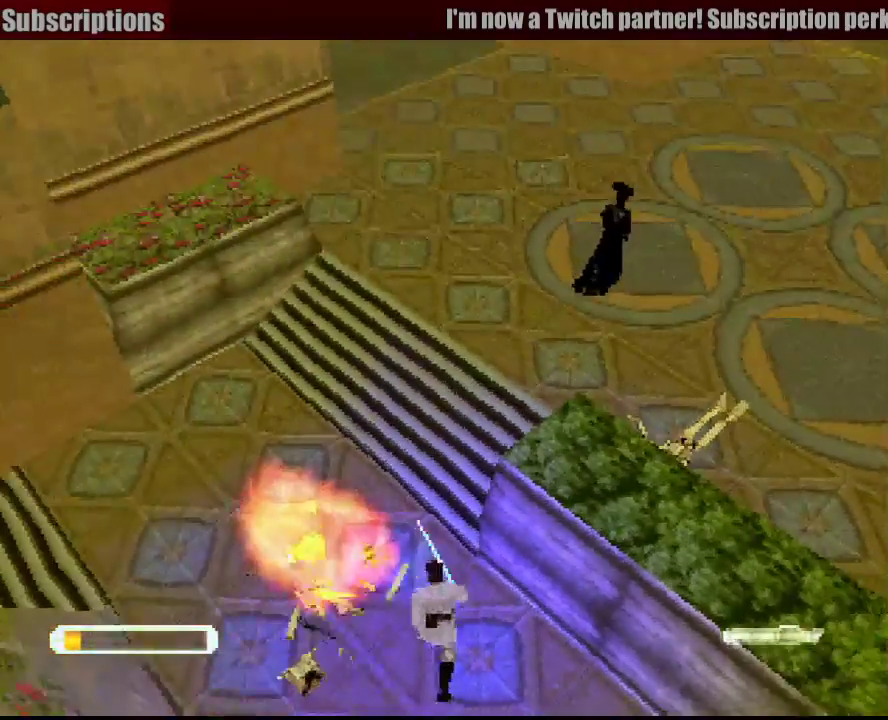
{"buttons": ["R1", "DPAD_UP"], "events": [[83, "DPAD_UP", "down"]]}
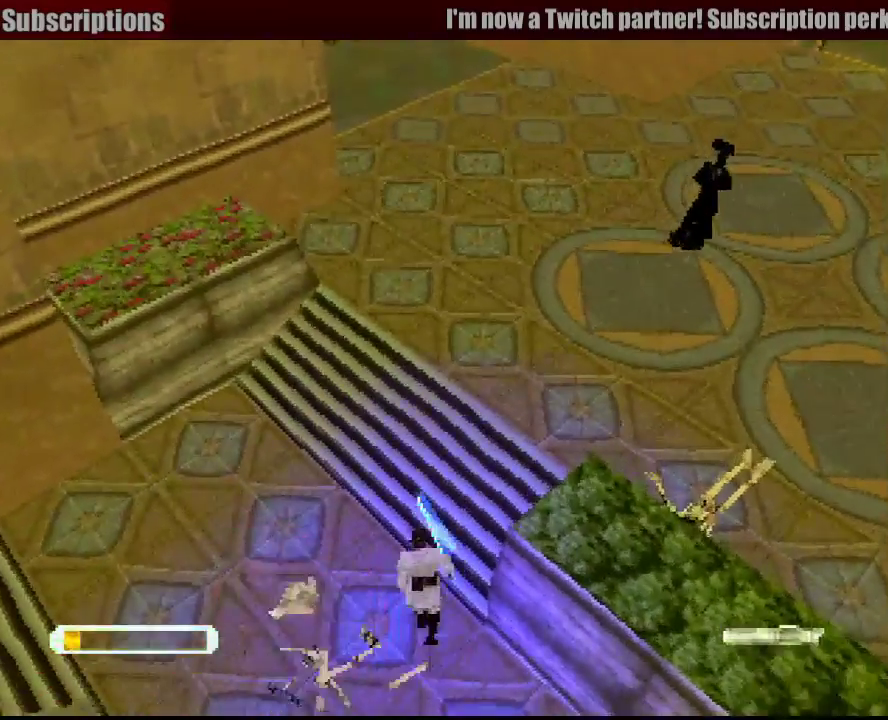
{"buttons": ["R1", "DPAD_UP"], "events": [[33, "DPAD_RIGHT", "down"], [433, "DPAD_RIGHT", "up"]]}
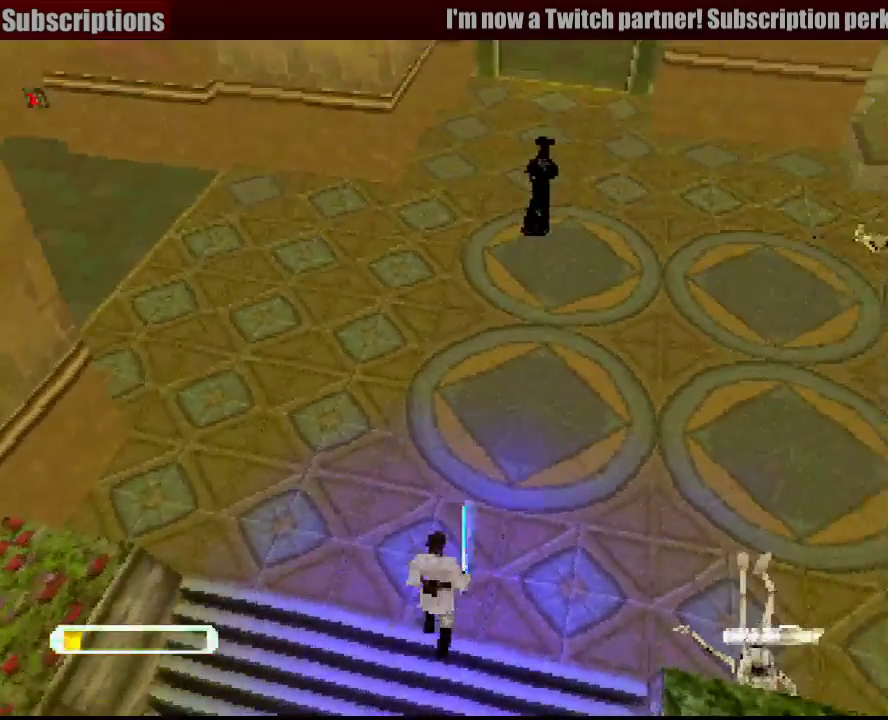
{"buttons": ["R1", "DPAD_UP"], "events": []}
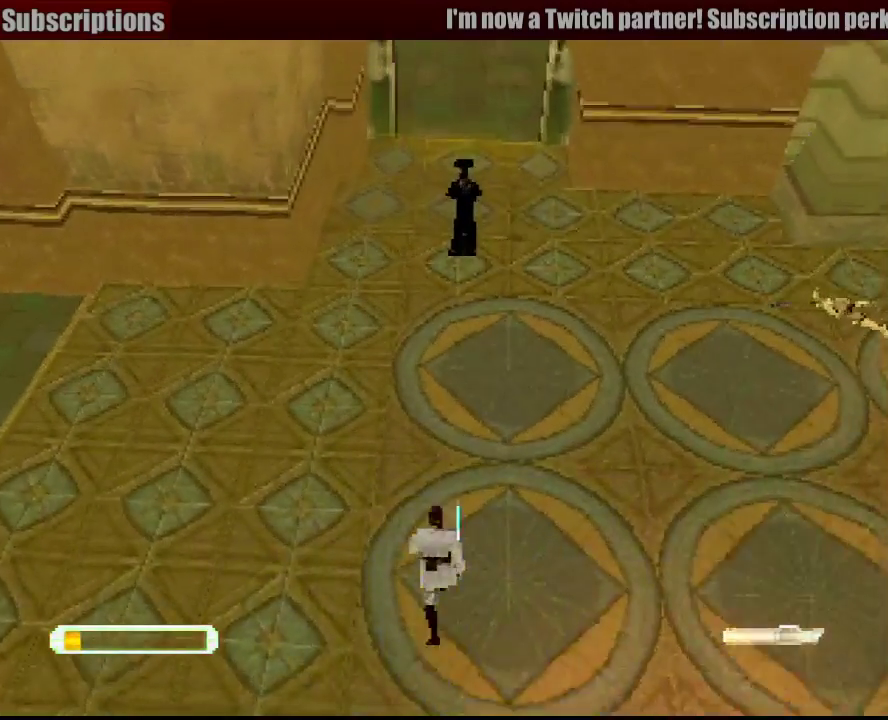
{"buttons": ["R1", "DPAD_UP"], "events": [[67, "DPAD_RIGHT", "down"], [200, "DPAD_RIGHT", "up"]]}